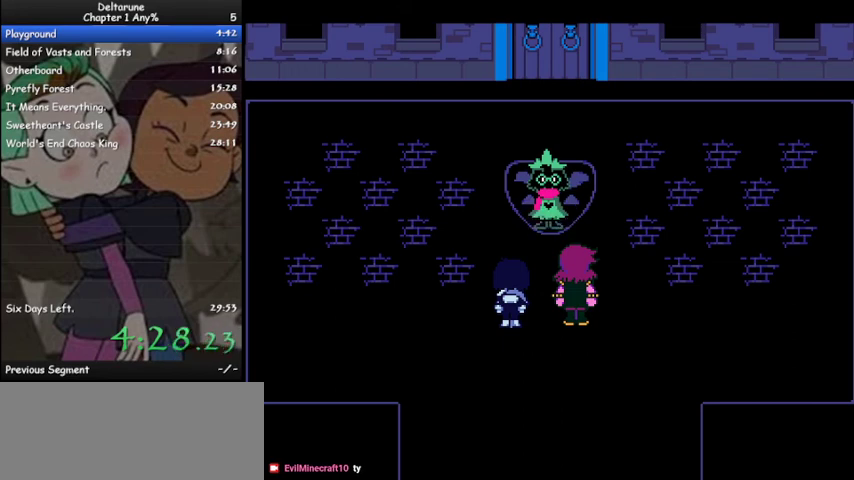
Gameplay with keyboard; each line is a JSON object with the keys held at the frame after it. "events" lists presses ("down") and releases ("up") of "c", "ctrl", "down", "left", "return", "right", "shift", "up", "x" and "z" between this image and that frame as [ms after this image, input, new state], when the widget could be followed in between. No other keys are recorded. Mouse input is not recorded.
{"keys": ["ctrl", "shift"], "events": [[100, "z", "up"], [200, "z", "down"], [300, "z", "up"], [333, "z", "down"], [467, "z", "up"]]}
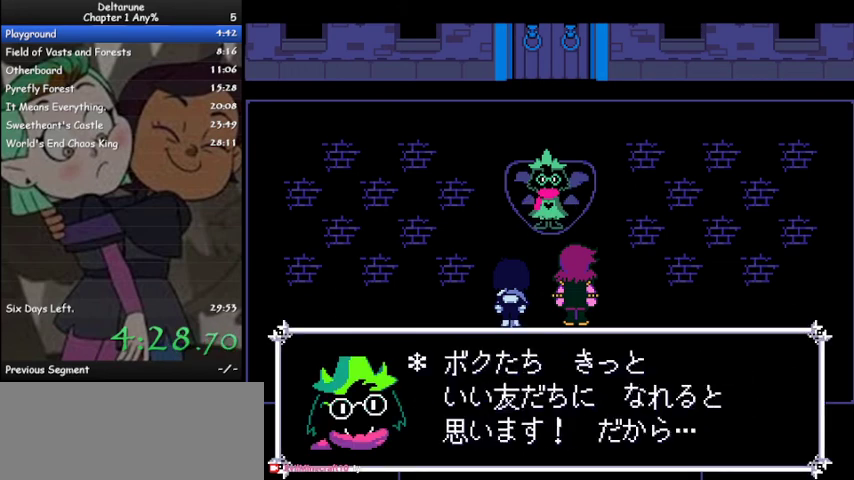
{"keys": ["ctrl", "shift"], "events": [[33, "z", "down"], [133, "z", "up"], [200, "z", "down"], [300, "z", "up"], [400, "z", "down"], [500, "z", "up"]]}
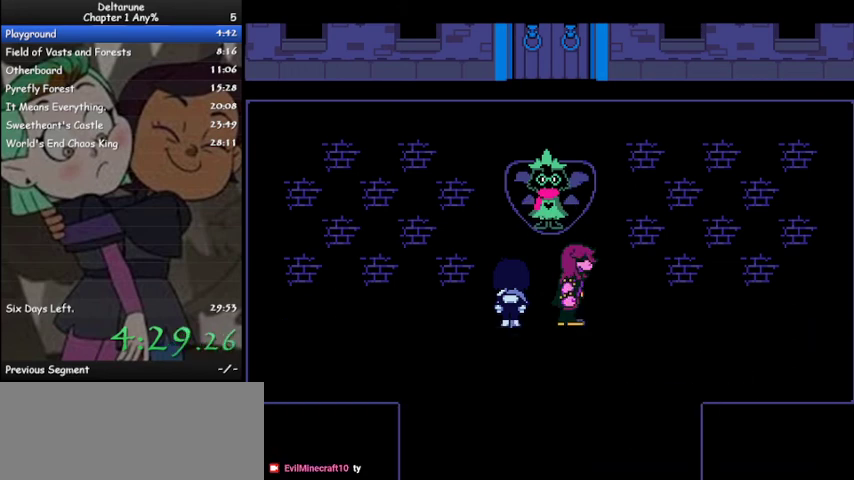
{"keys": ["ctrl", "shift"], "events": [[33, "z", "down"], [167, "z", "up"]]}
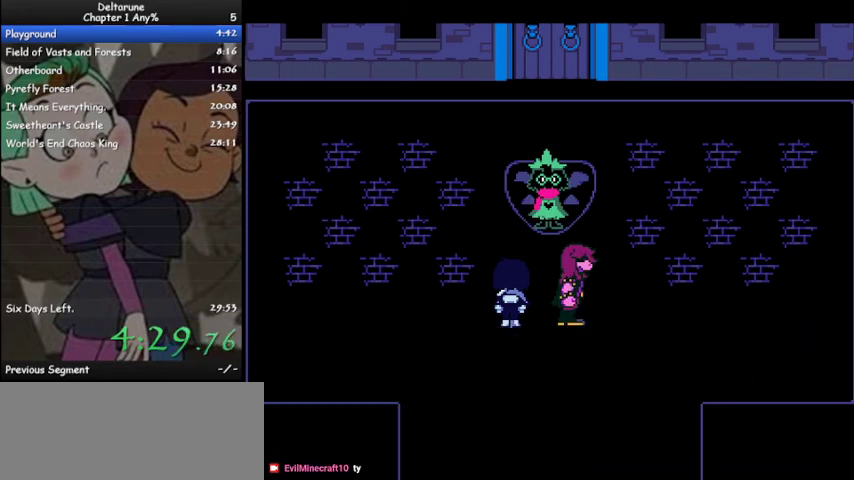
{"keys": ["ctrl", "return", "shift"], "events": [[433, "z", "down"], [467, "z", "up"], [500, "return", "down"]]}
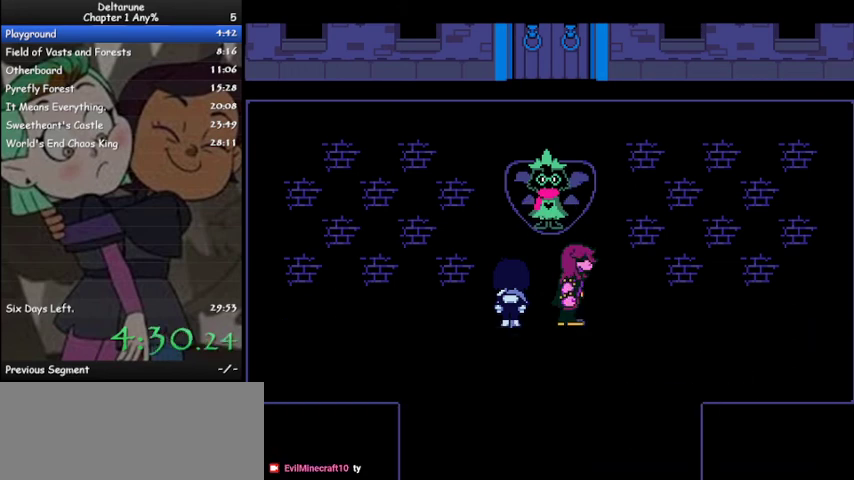
{"keys": ["ctrl", "return", "shift"], "events": [[67, "return", "up"], [100, "z", "down"], [167, "return", "down"], [167, "z", "up"], [233, "return", "up"], [267, "z", "down"], [300, "return", "down"], [367, "return", "up"], [367, "z", "up"], [433, "return", "down"], [467, "z", "down"], [500, "z", "up"]]}
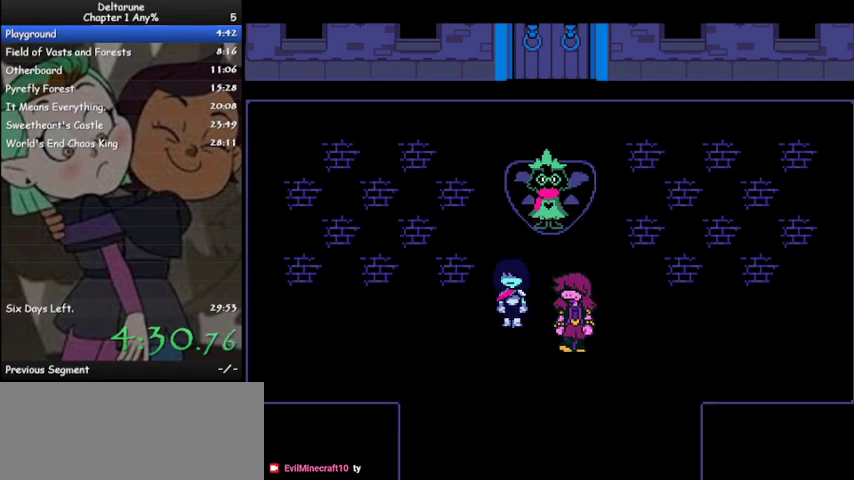
{"keys": ["ctrl", "return", "shift", "z"], "events": [[67, "return", "up"], [67, "z", "down"], [167, "z", "up"], [233, "return", "down"], [233, "z", "down"], [367, "z", "up"], [467, "z", "down"]]}
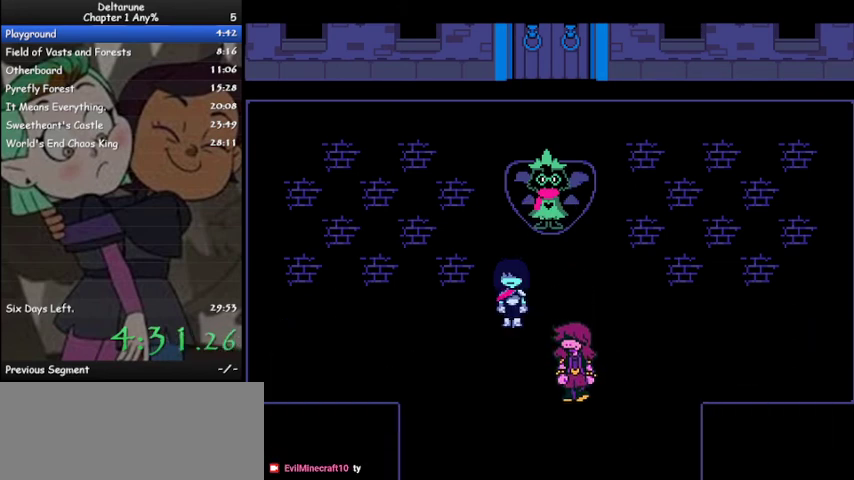
{"keys": ["ctrl", "shift"], "events": [[67, "z", "up"], [100, "return", "up"], [100, "z", "down"], [200, "z", "up"], [400, "z", "down"], [500, "z", "up"]]}
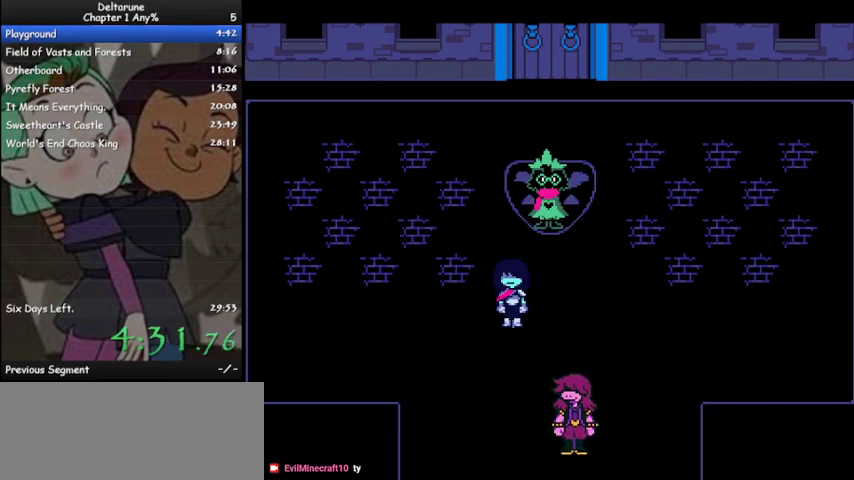
{"keys": ["ctrl", "shift"], "events": []}
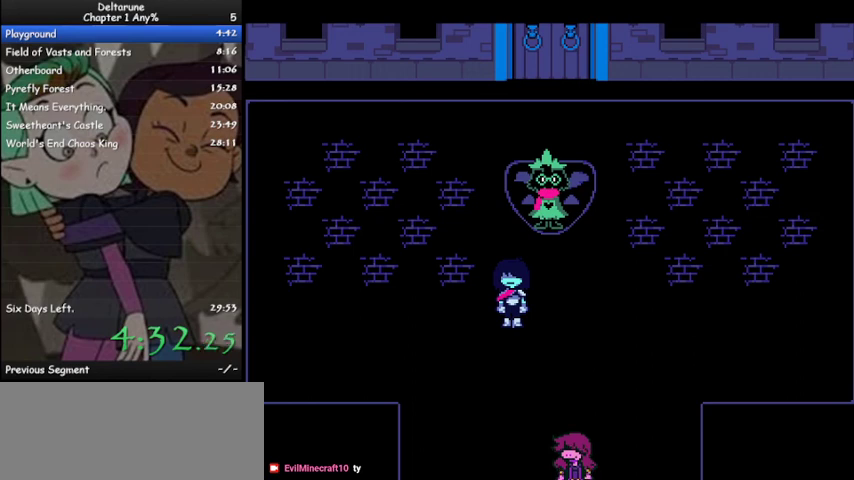
{"keys": ["ctrl", "shift"], "events": []}
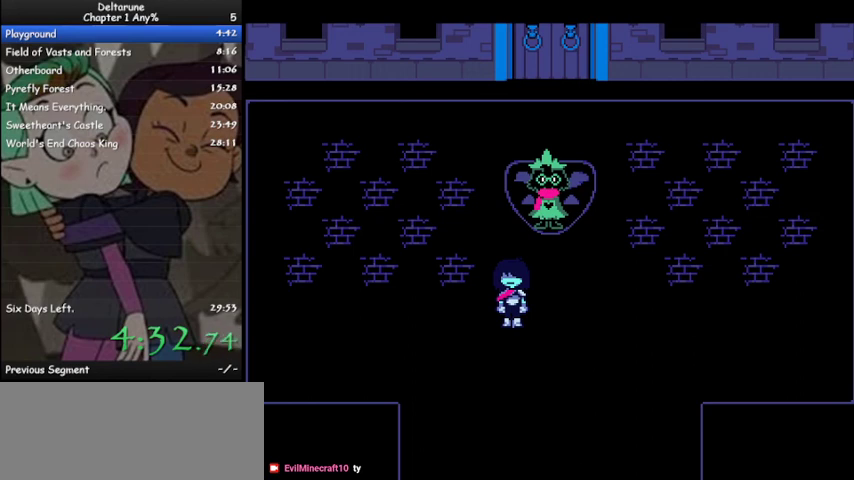
{"keys": ["ctrl", "shift"], "events": []}
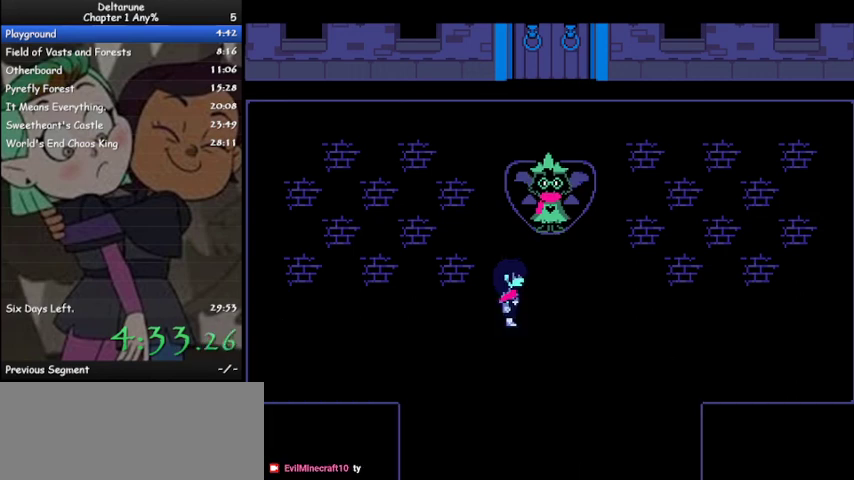
{"keys": ["ctrl", "shift"], "events": [[200, "z", "down"], [300, "z", "up"], [333, "return", "down"], [400, "return", "up"], [400, "z", "down"], [467, "z", "up"]]}
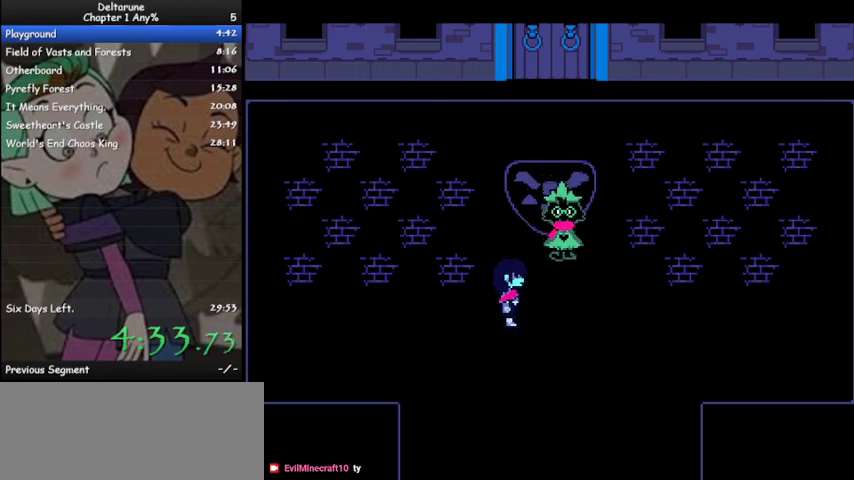
{"keys": ["ctrl", "shift"], "events": [[67, "z", "down"], [167, "z", "up"], [267, "z", "down"], [300, "return", "down"], [400, "return", "up"], [500, "z", "up"]]}
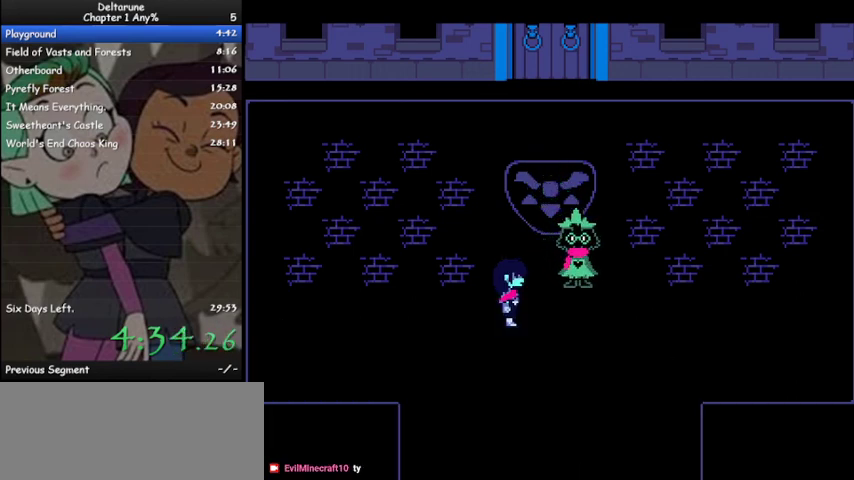
{"keys": ["ctrl", "return", "shift", "z"], "events": [[100, "z", "down"], [200, "z", "up"], [267, "return", "down"], [333, "z", "down"], [367, "z", "up"], [500, "z", "down"]]}
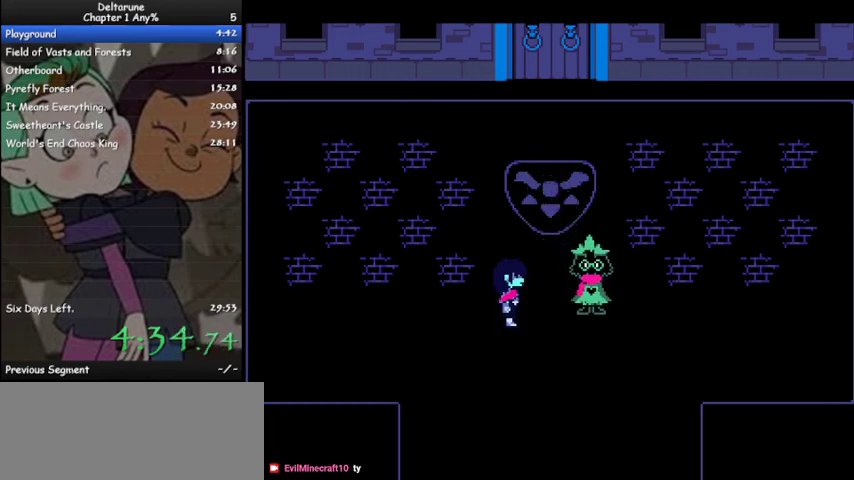
{"keys": ["ctrl", "return", "shift", "z"], "events": [[33, "z", "up"], [100, "return", "up"], [167, "z", "down"], [233, "z", "up"], [367, "return", "down"], [367, "z", "down"], [433, "z", "up"], [467, "z", "down"]]}
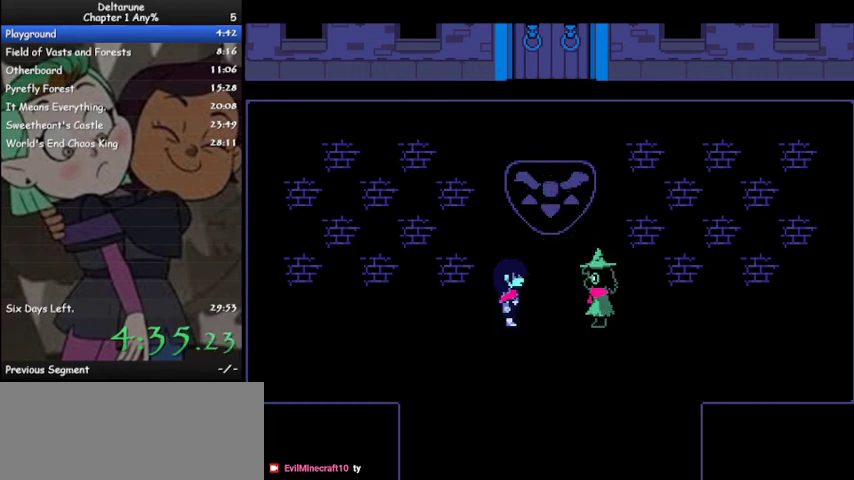
{"keys": ["ctrl", "shift", "z"], "events": [[67, "return", "up"], [67, "z", "up"], [167, "z", "down"], [267, "z", "up"], [300, "return", "down"], [300, "z", "down"], [400, "return", "up"], [400, "z", "up"], [467, "return", "down"], [500, "return", "up"], [500, "z", "down"]]}
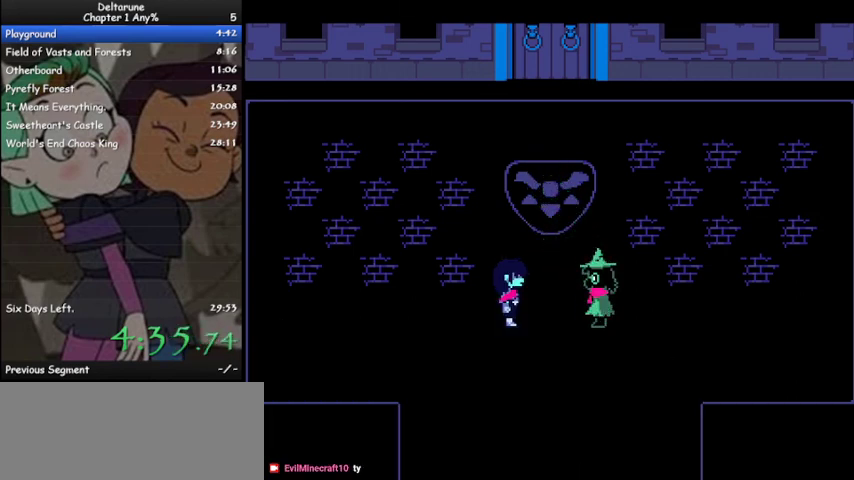
{"keys": ["ctrl", "shift", "z"], "events": [[100, "z", "up"], [133, "return", "down"], [167, "return", "up"], [167, "z", "down"], [200, "z", "up"], [267, "return", "down"], [333, "return", "up"], [333, "z", "down"], [433, "return", "down"], [433, "z", "up"], [500, "return", "up"], [500, "z", "down"]]}
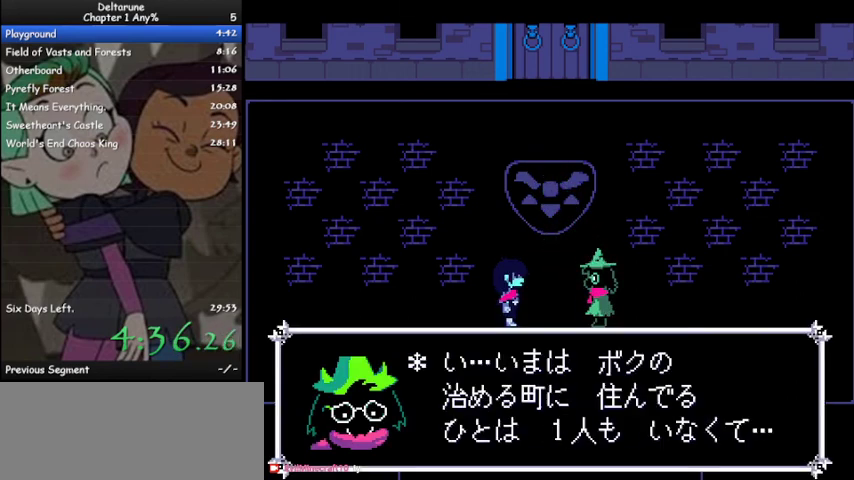
{"keys": ["ctrl", "shift"], "events": [[100, "return", "down"], [100, "z", "up"], [200, "return", "up"], [200, "z", "down"], [267, "return", "down"], [300, "z", "up"], [333, "return", "up"], [333, "z", "down"], [467, "z", "up"]]}
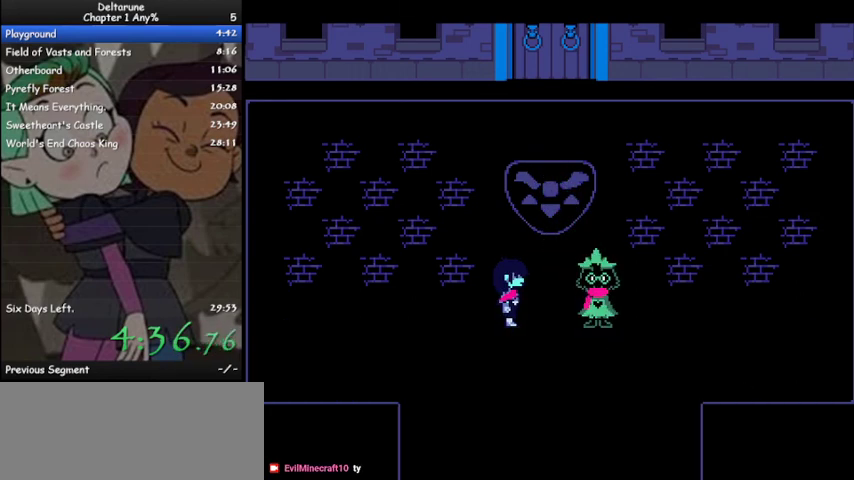
{"keys": ["ctrl", "return", "shift"], "events": [[33, "z", "down"], [100, "z", "up"], [233, "return", "down"], [233, "z", "down"], [300, "z", "up"], [400, "return", "up"], [400, "z", "down"], [500, "return", "down"], [500, "z", "up"]]}
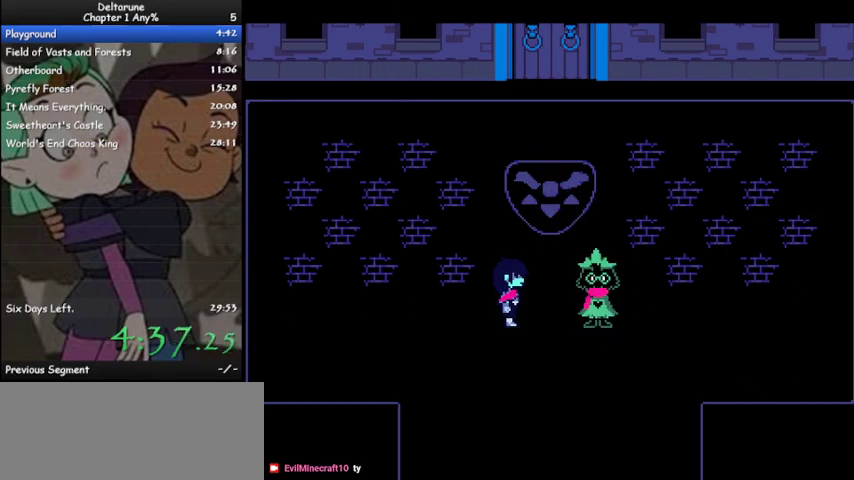
{"keys": ["ctrl", "shift", "z"], "events": [[100, "return", "up"], [100, "z", "down"], [167, "return", "down"], [167, "z", "up"], [267, "return", "up"], [267, "z", "down"], [333, "return", "down"], [333, "z", "up"], [433, "return", "up"], [433, "z", "down"]]}
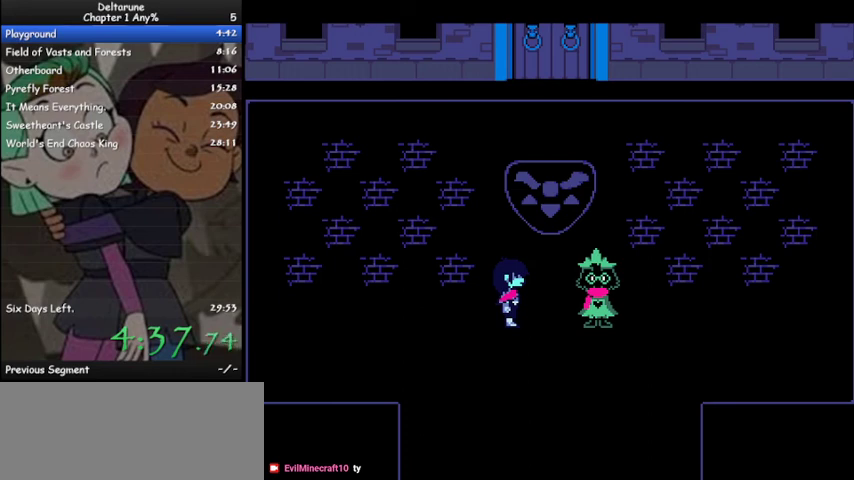
{"keys": ["ctrl", "return", "shift", "z"], "events": [[33, "z", "up"], [100, "z", "down"], [133, "return", "down"], [233, "z", "up"], [267, "z", "down"], [400, "return", "up"], [400, "z", "up"], [433, "z", "down"], [467, "return", "down"]]}
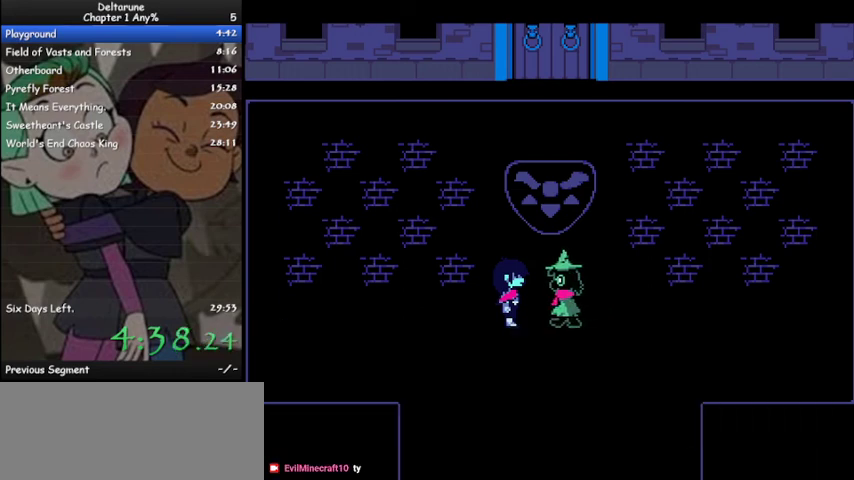
{"keys": ["ctrl", "shift", "z"], "events": [[67, "z", "up"], [200, "return", "up"], [200, "z", "down"], [233, "z", "up"], [333, "return", "down"], [333, "z", "down"], [467, "return", "up"], [467, "z", "up"], [500, "z", "down"]]}
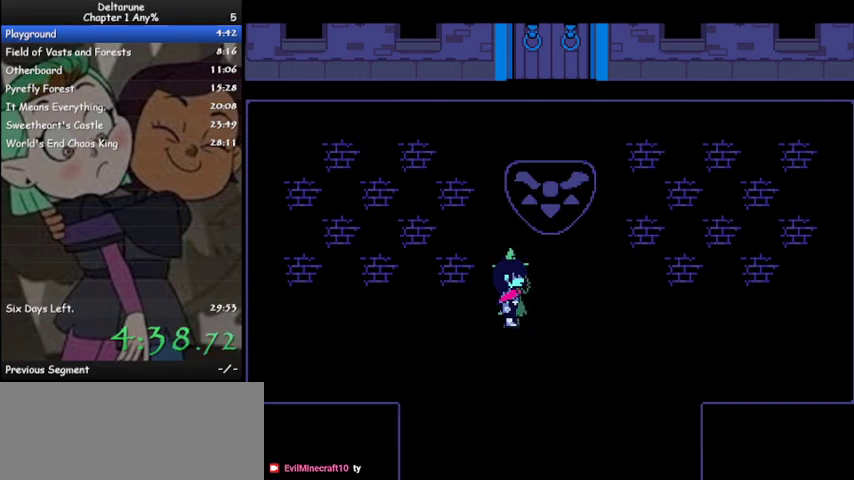
{"keys": ["ctrl", "down", "shift"], "events": [[100, "z", "up"], [233, "z", "down"], [333, "down", "down"], [333, "z", "up"], [400, "z", "down"], [500, "z", "up"]]}
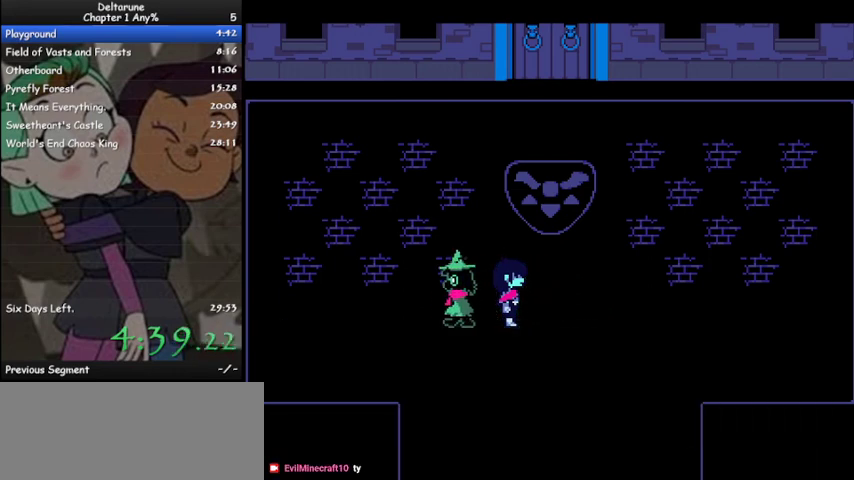
{"keys": ["ctrl", "down", "shift", "z"], "events": [[100, "z", "down"], [200, "z", "up"], [300, "z", "down"], [400, "z", "up"], [500, "z", "down"]]}
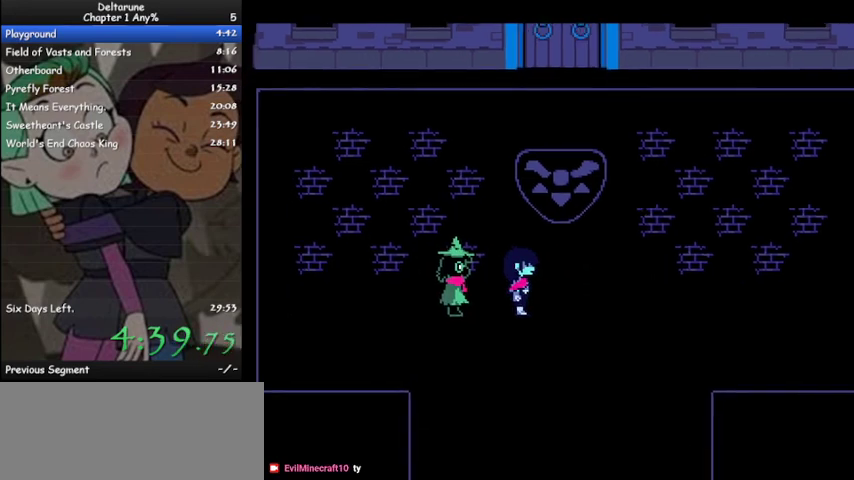
{"keys": ["ctrl", "down", "shift"], "events": [[67, "z", "up"], [233, "z", "down"], [333, "z", "up"], [400, "z", "down"], [500, "z", "up"]]}
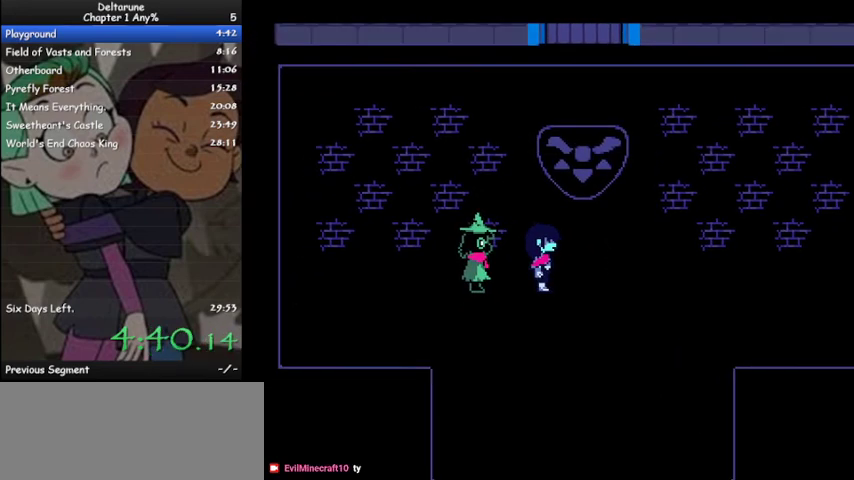
{"keys": ["ctrl", "down", "shift", "z"], "events": [[300, "z", "down"], [367, "z", "up"], [467, "z", "down"]]}
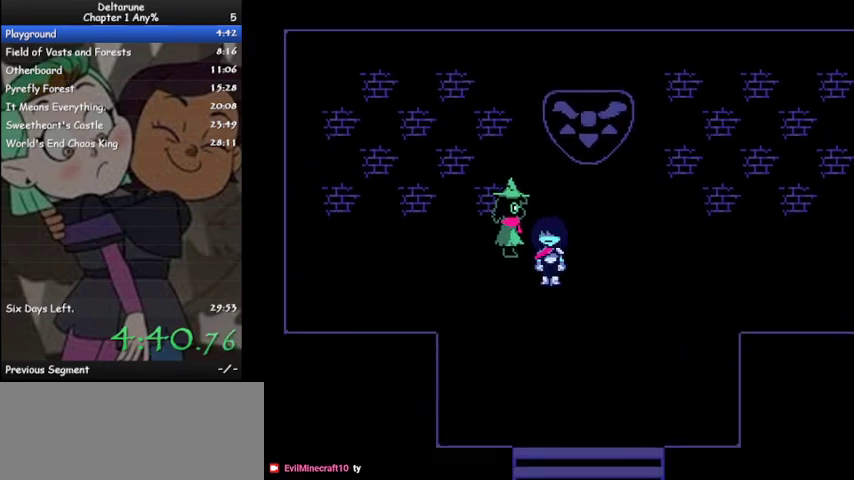
{"keys": ["ctrl", "down", "shift"], "events": [[67, "z", "up"]]}
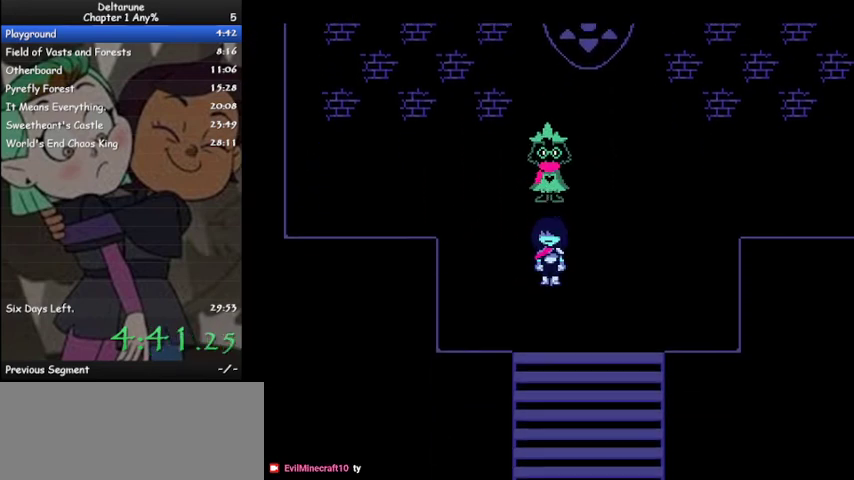
{"keys": ["ctrl", "down", "shift"], "events": []}
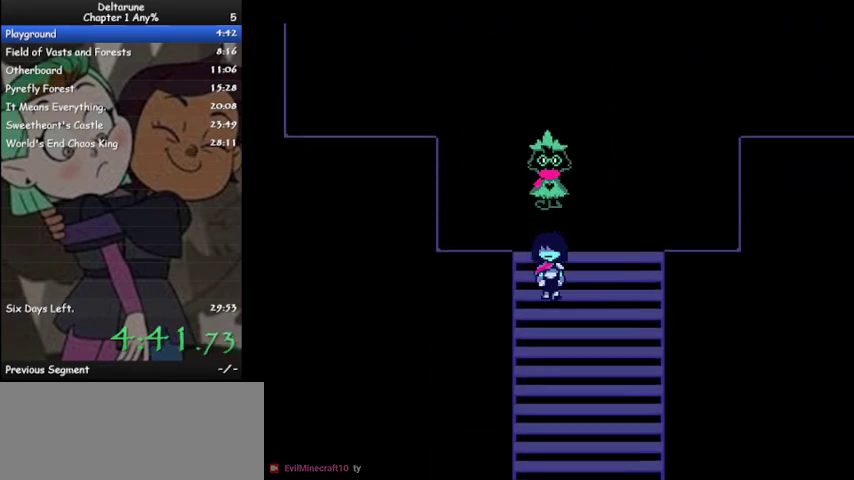
{"keys": ["ctrl", "down", "shift"], "events": []}
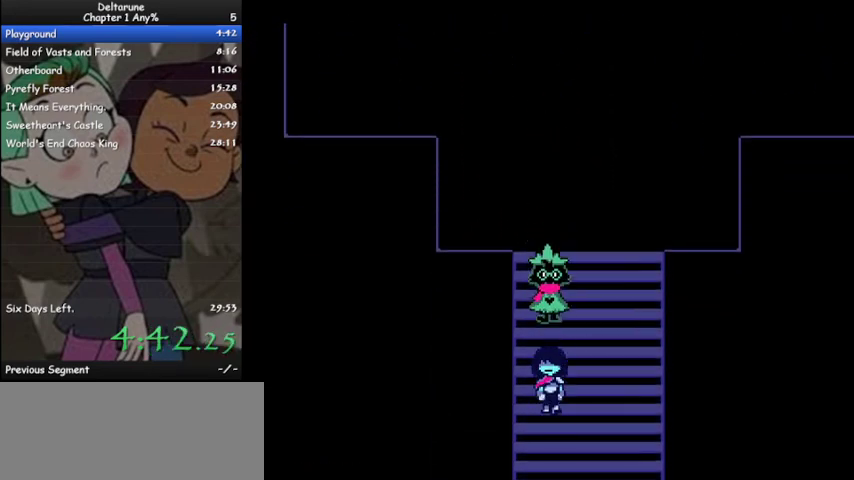
{"keys": ["ctrl", "down", "shift"], "events": []}